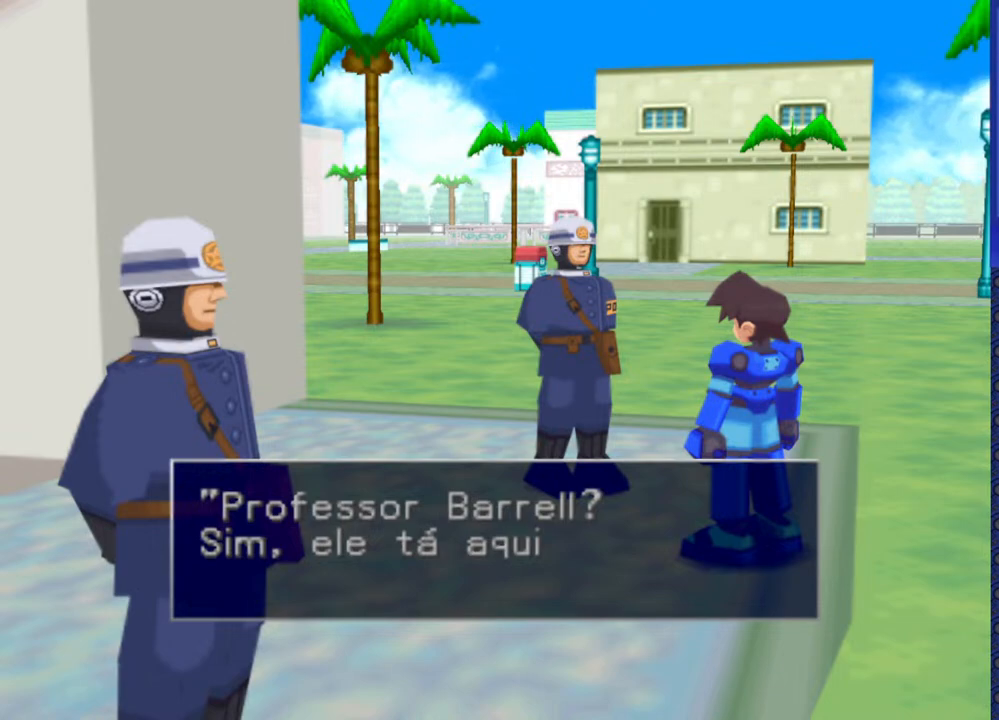
Gameplay with a controller (PlayStation layout); each line is a JSON object with the inputs held at the frame after it. "events" lists button and stick changes between this image and that frame as [ms after this image, input, new state], when the widget could be followed in between. Not read: L3 R3.
{"buttons": [], "events": [[300, "TRIANGLE", "down"], [400, "TRIANGLE", "up"]]}
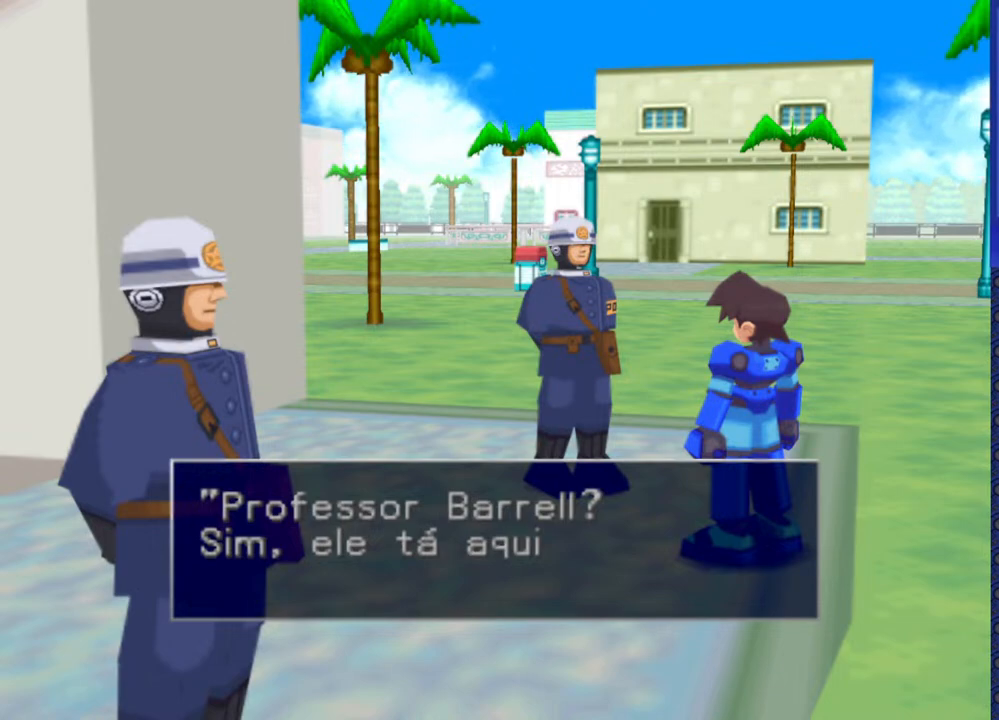
{"buttons": [], "events": [[217, "TRIANGLE", "down"], [350, "TRIANGLE", "up"]]}
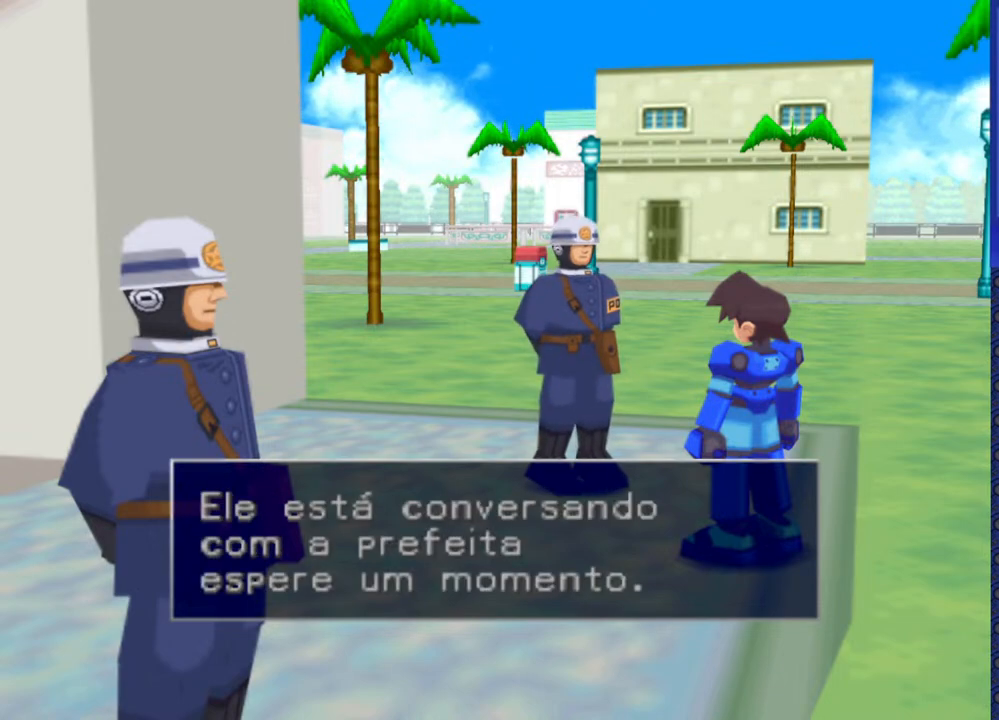
{"buttons": [], "events": []}
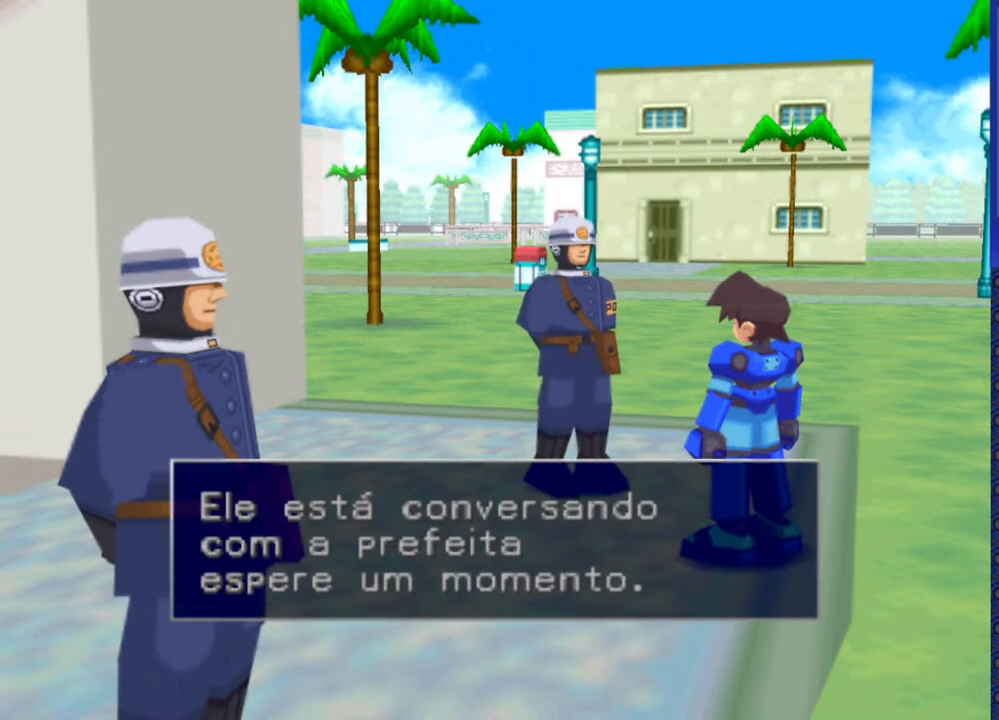
{"buttons": [], "events": []}
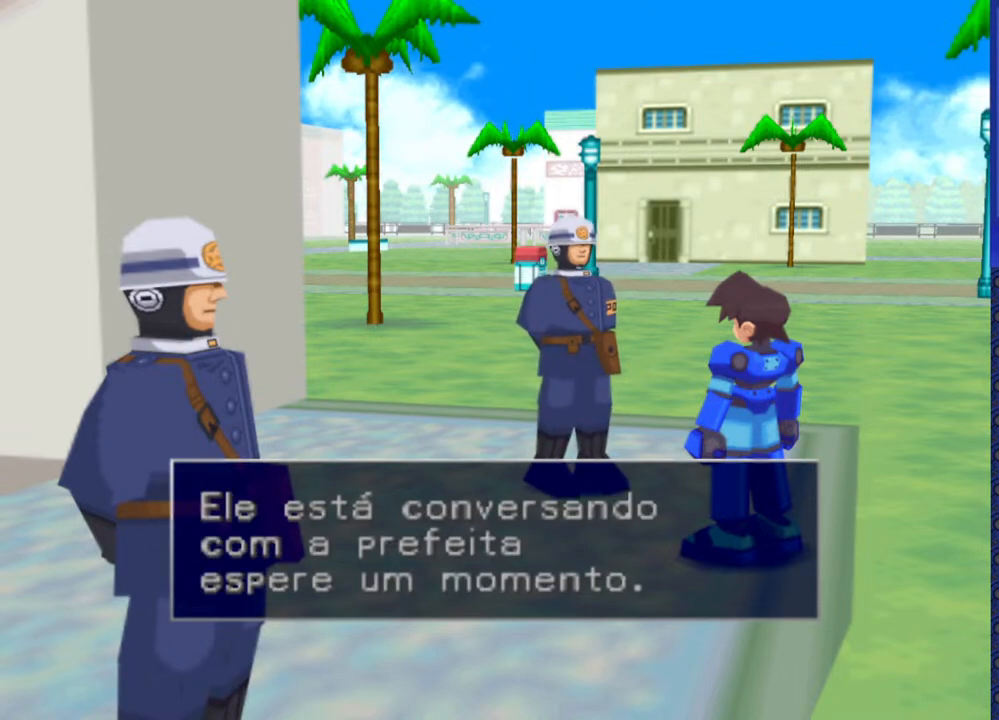
{"buttons": [], "events": [[450, "TRIANGLE", "down"], [500, "TRIANGLE", "up"]]}